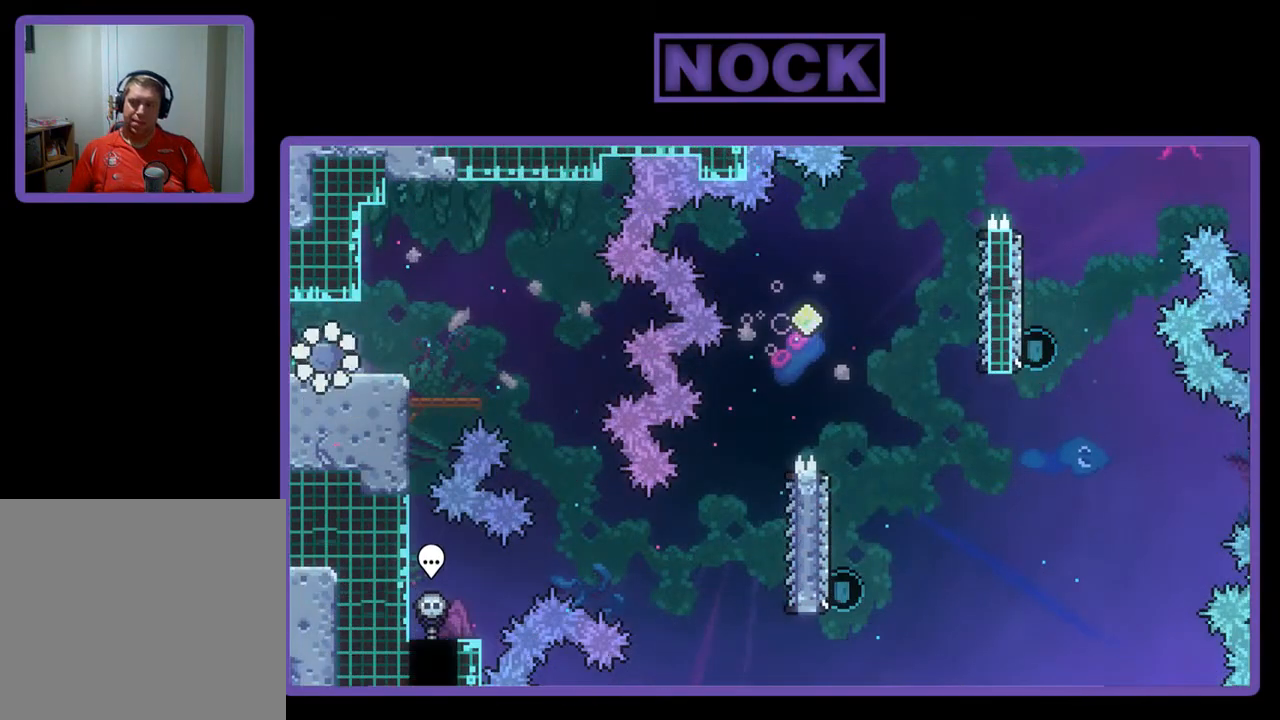
Gameplay with a controller (PlayStation layout); each line is a JSON object with the inputs held at the frame after it. "events" lists button and stick changes between this image and that frame as [ms after this image, input, new state], when the widget could be followed in between. Not read: right_stick.
{"buttons": ["CROSS", "R2", "DPAD_RIGHT"], "left_stick": "center", "events": [[383, "CROSS", "down"]]}
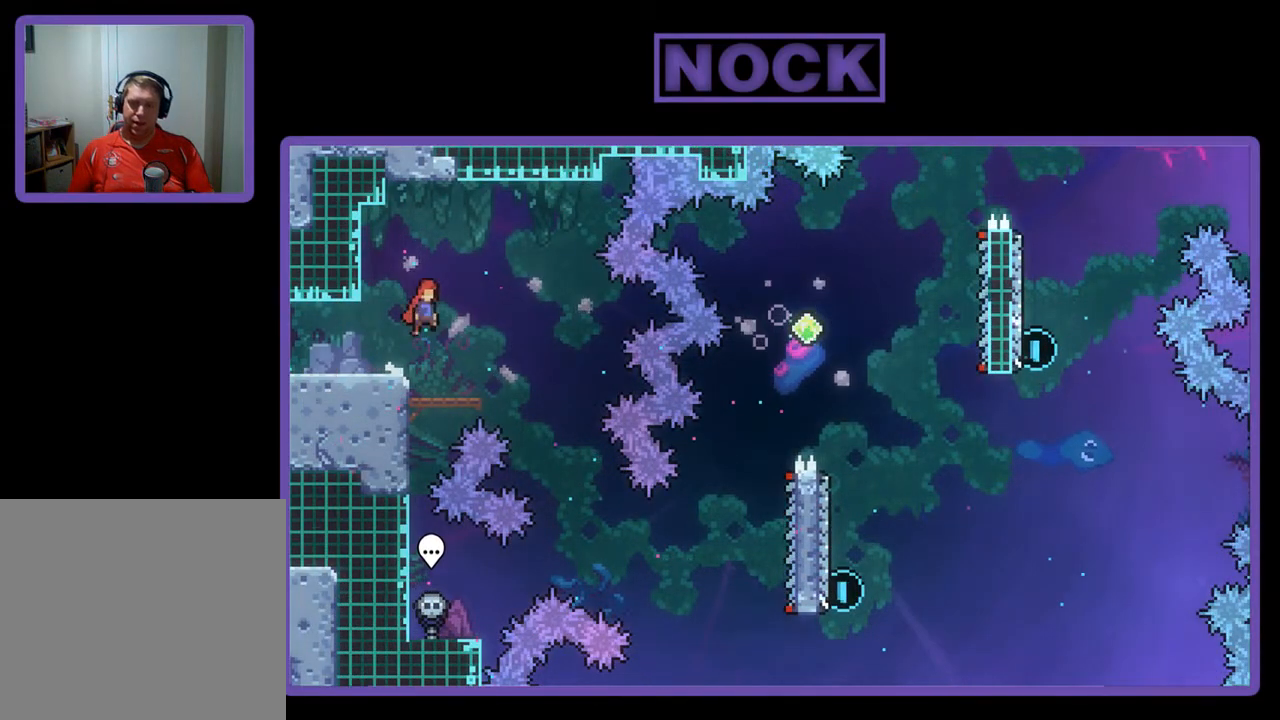
{"buttons": ["R2", "DPAD_RIGHT"], "left_stick": "center", "events": [[83, "CROSS", "up"]]}
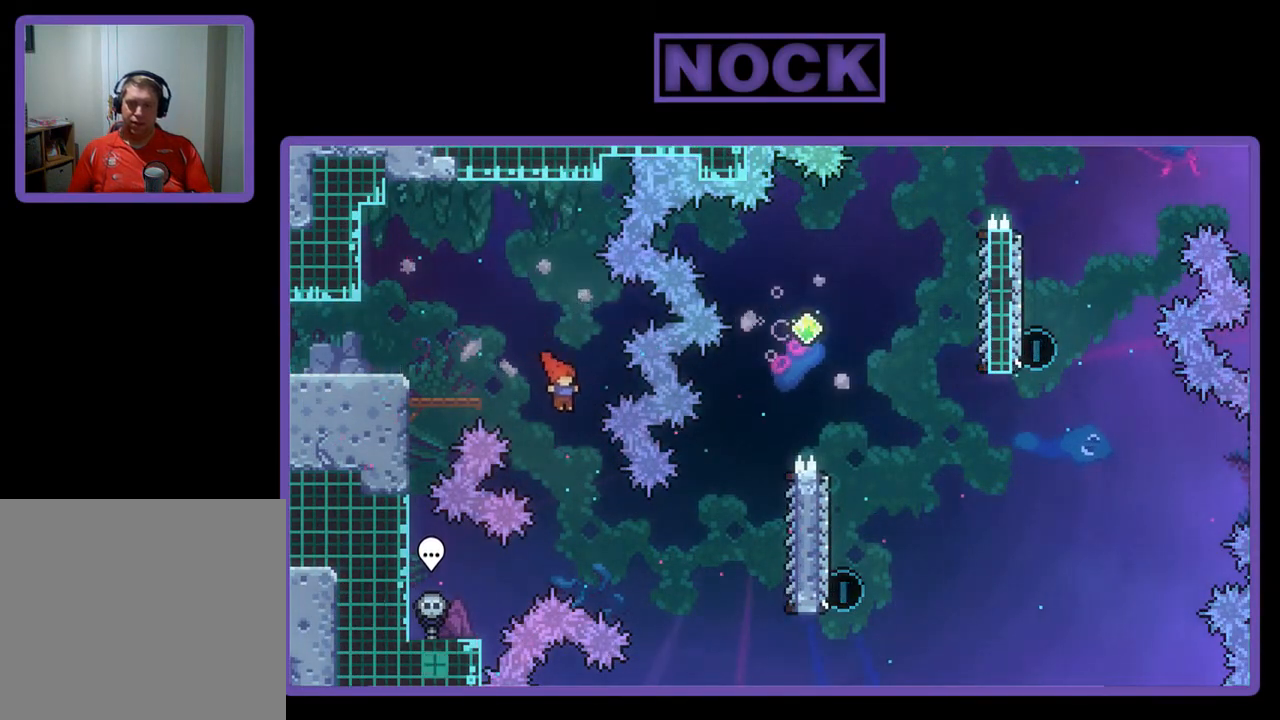
{"buttons": ["CIRCLE", "R2", "DPAD_RIGHT"], "left_stick": "center", "events": [[350, "CIRCLE", "down"]]}
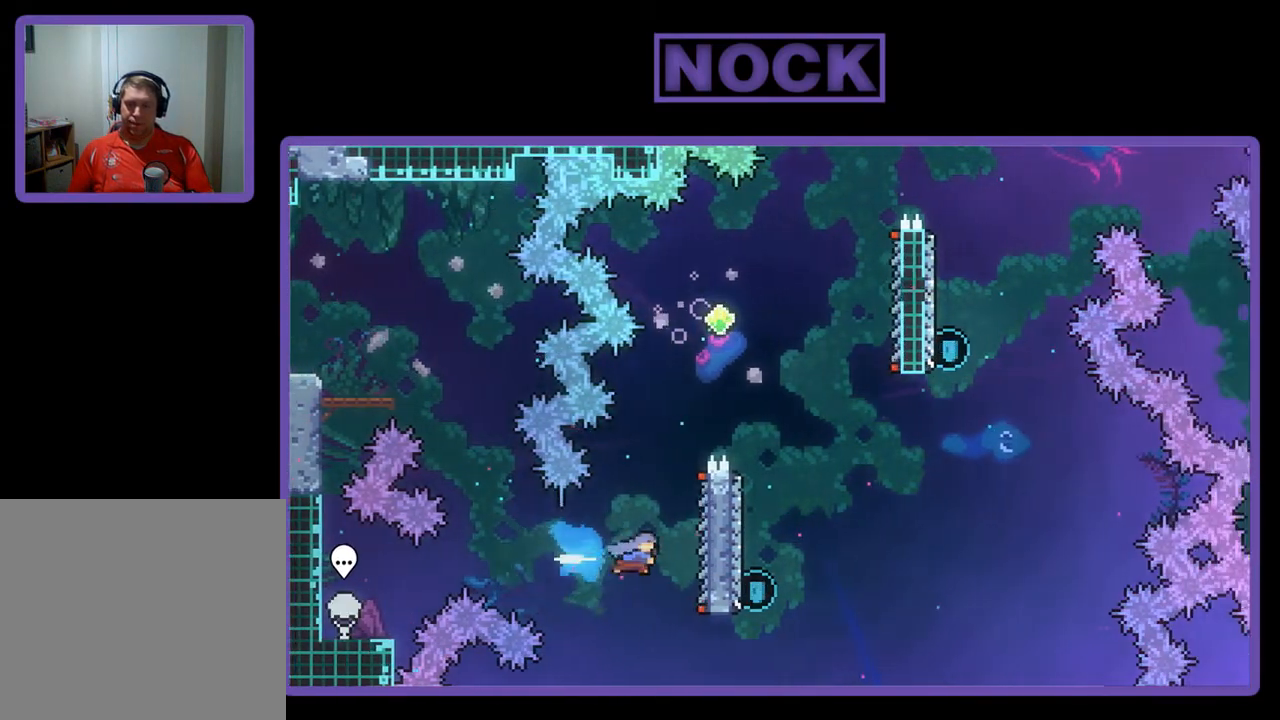
{"buttons": ["CROSS", "R2", "DPAD_UP"], "left_stick": "center", "events": [[50, "CIRCLE", "up"], [83, "DPAD_RIGHT", "up"], [350, "DPAD_UP", "down"], [483, "CROSS", "down"]]}
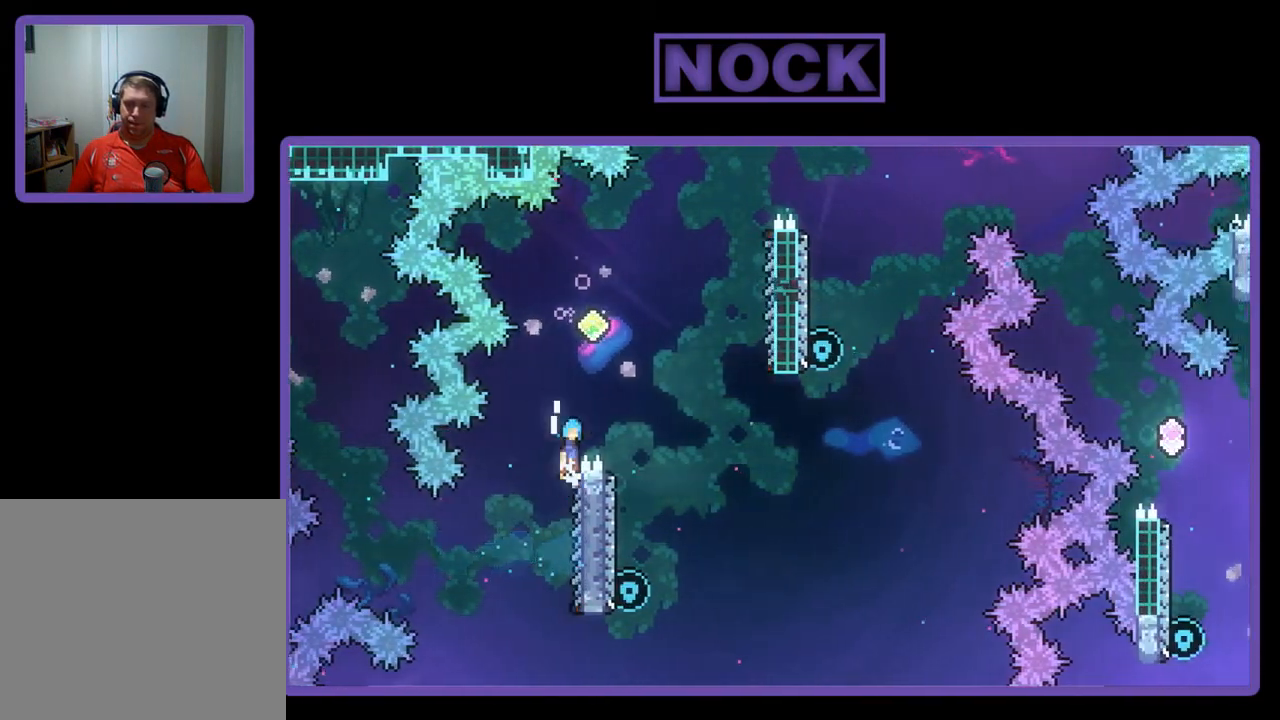
{"buttons": ["R2", "DPAD_RIGHT"], "left_stick": "center", "events": [[150, "DPAD_RIGHT", "down"], [250, "DPAD_UP", "up"], [350, "CROSS", "up"]]}
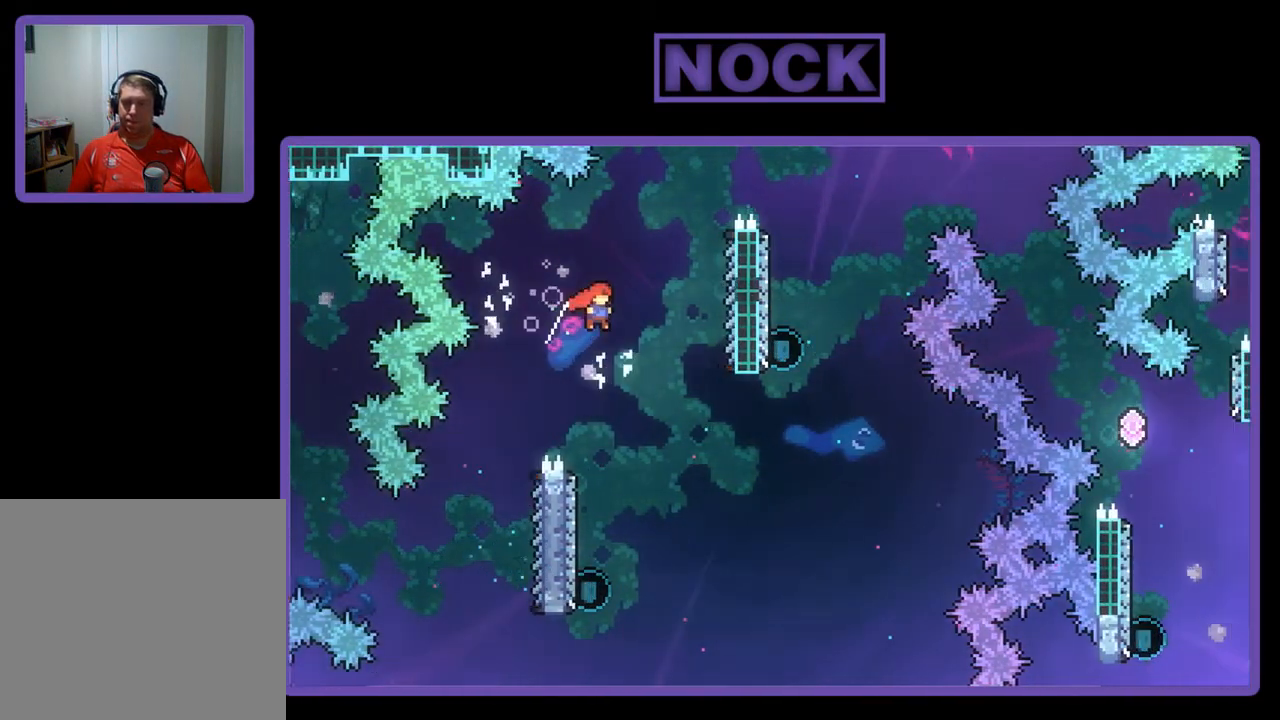
{"buttons": ["R2", "DPAD_LEFT"], "left_stick": "center", "events": [[17, "DPAD_RIGHT", "up"], [283, "DPAD_LEFT", "down"]]}
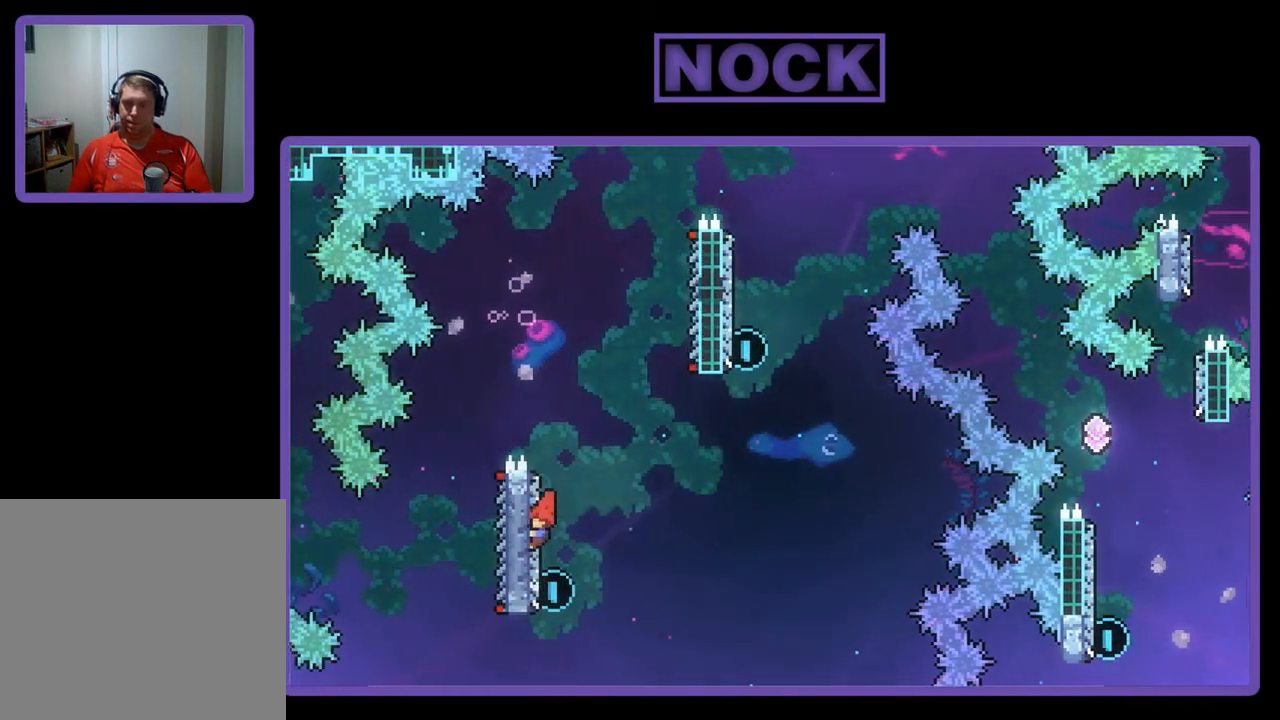
{"buttons": ["R2", "DPAD_UP", "DPAD_RIGHT"], "left_stick": "center", "events": [[50, "DPAD_LEFT", "up"], [150, "DPAD_UP", "down"], [250, "CIRCLE", "down"], [450, "CIRCLE", "up"], [450, "DPAD_RIGHT", "down"]]}
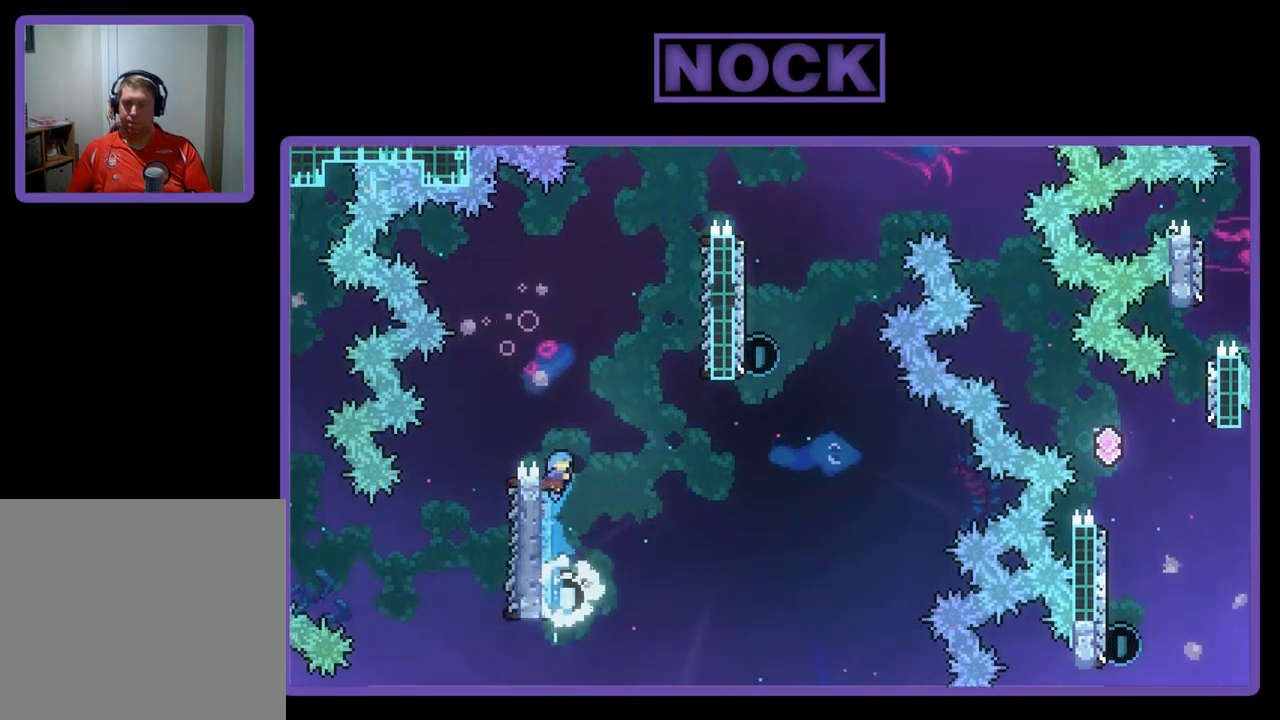
{"buttons": ["CROSS", "R2", "DPAD_UP", "DPAD_RIGHT"], "left_stick": "center", "events": [[17, "CROSS", "down"]]}
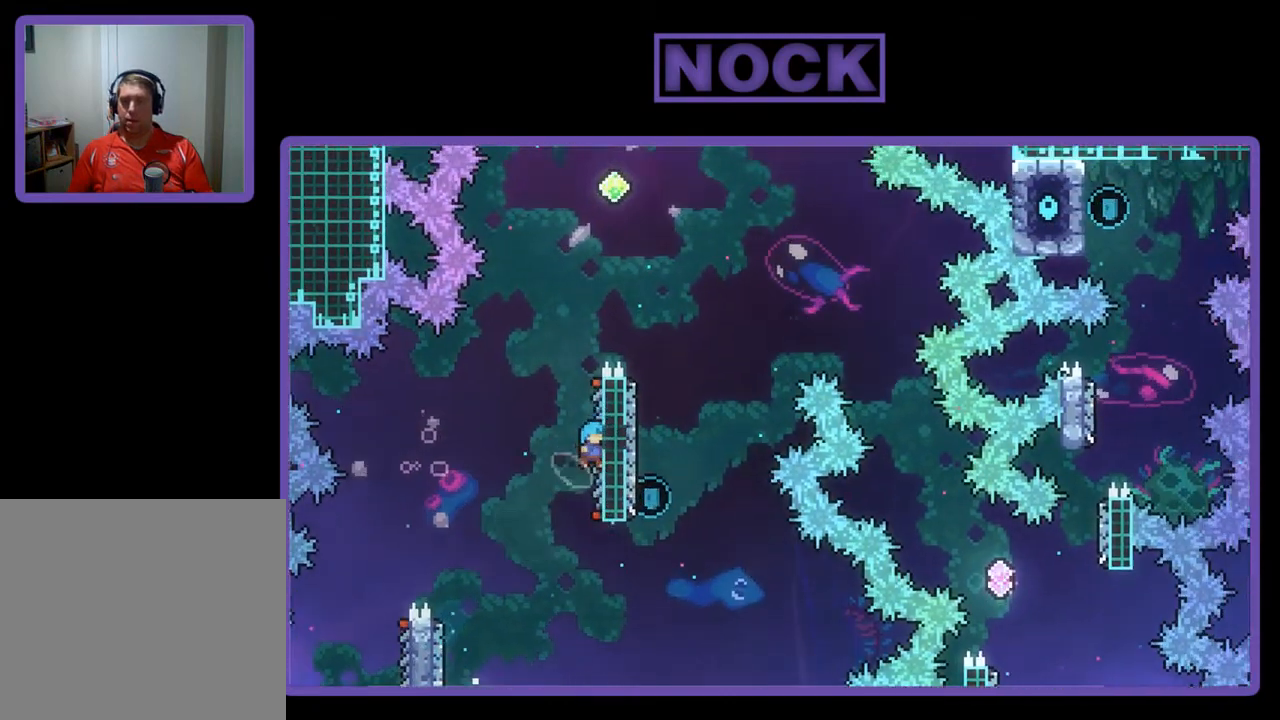
{"buttons": ["CROSS", "R2", "DPAD_UP"], "left_stick": "center", "events": [[17, "CROSS", "up"], [50, "DPAD_RIGHT", "up"], [50, "DPAD_UP", "up"], [317, "DPAD_UP", "down"], [383, "CROSS", "down"]]}
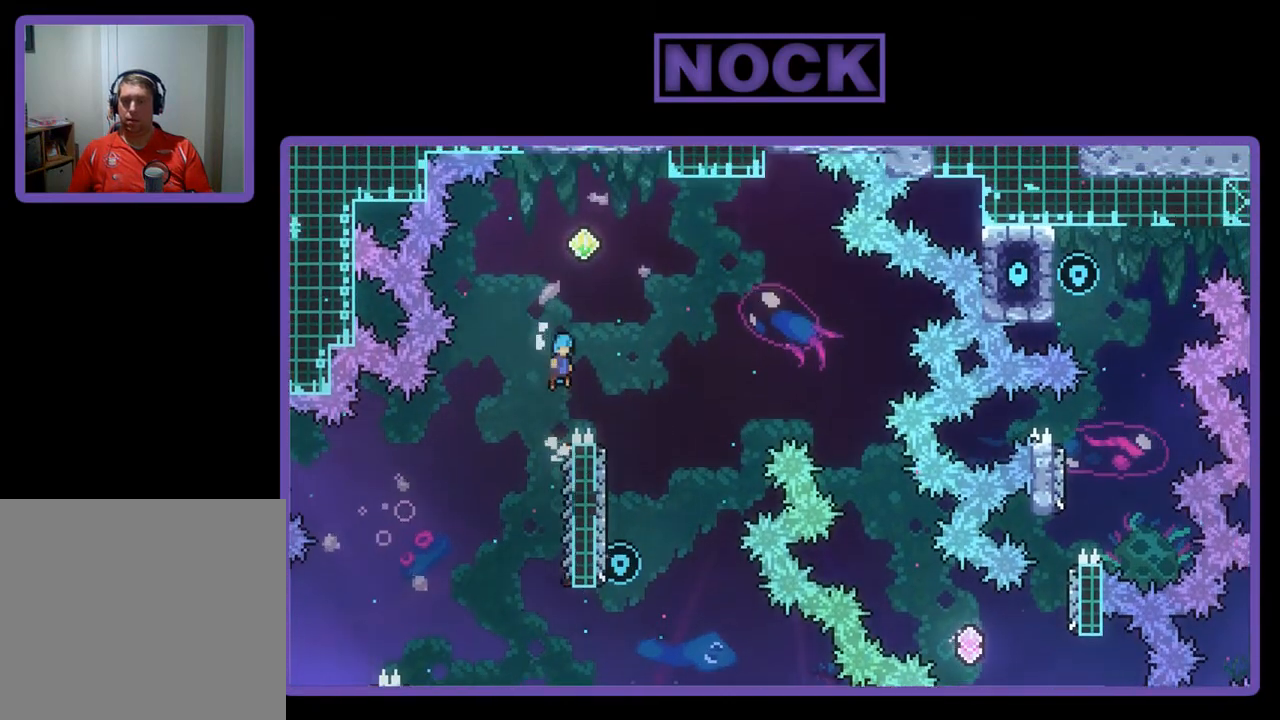
{"buttons": ["CROSS", "R2"], "left_stick": "center", "events": [[83, "DPAD_RIGHT", "down"], [483, "DPAD_RIGHT", "up"], [483, "DPAD_UP", "up"]]}
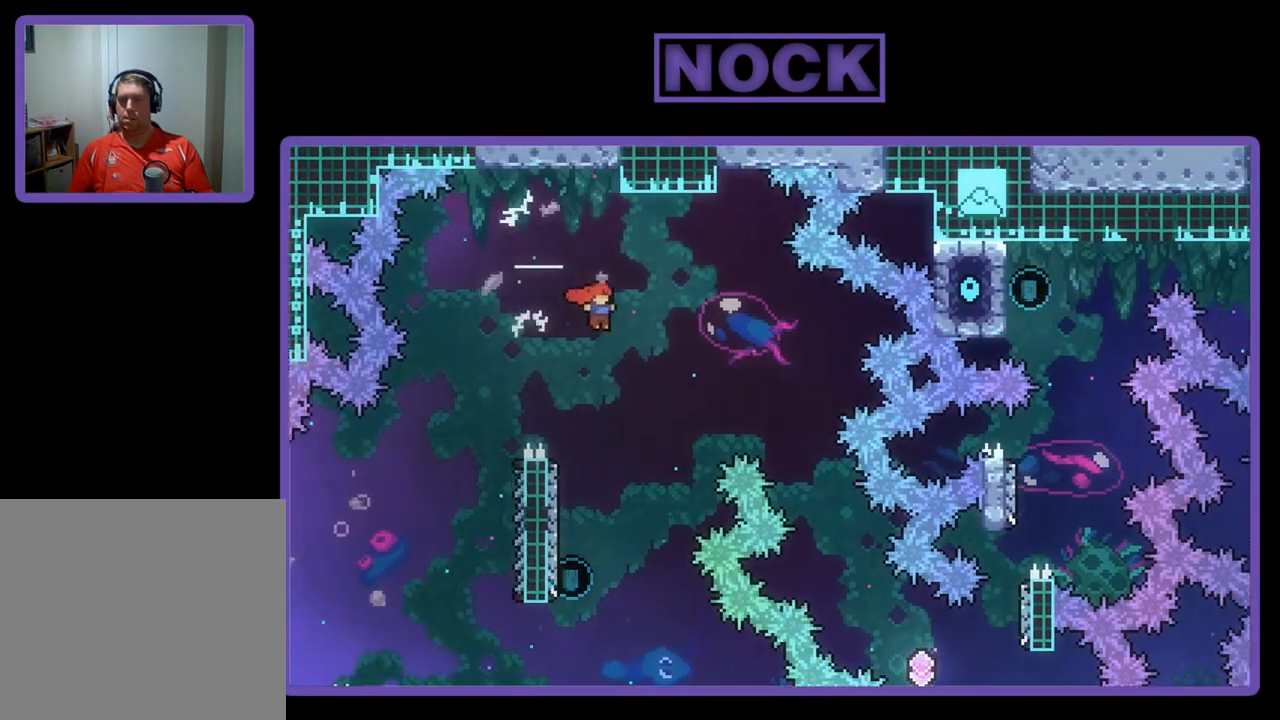
{"buttons": ["R2"], "left_stick": "center", "events": [[50, "CROSS", "up"], [183, "DPAD_LEFT", "down"], [417, "DPAD_LEFT", "up"]]}
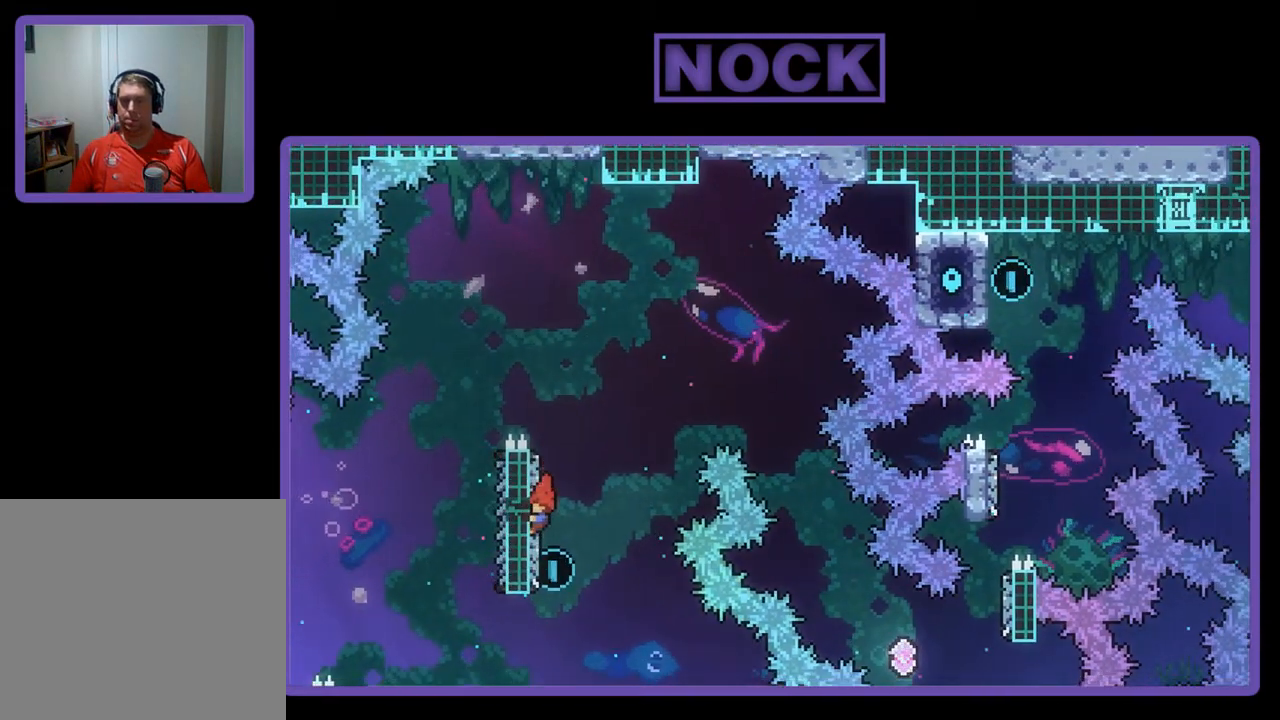
{"buttons": ["CIRCLE", "R2", "DPAD_UP", "DPAD_RIGHT"], "left_stick": "center", "events": [[17, "DPAD_UP", "down"], [250, "CIRCLE", "down"], [283, "DPAD_RIGHT", "down"], [383, "CIRCLE", "up"], [417, "CIRCLE", "down"]]}
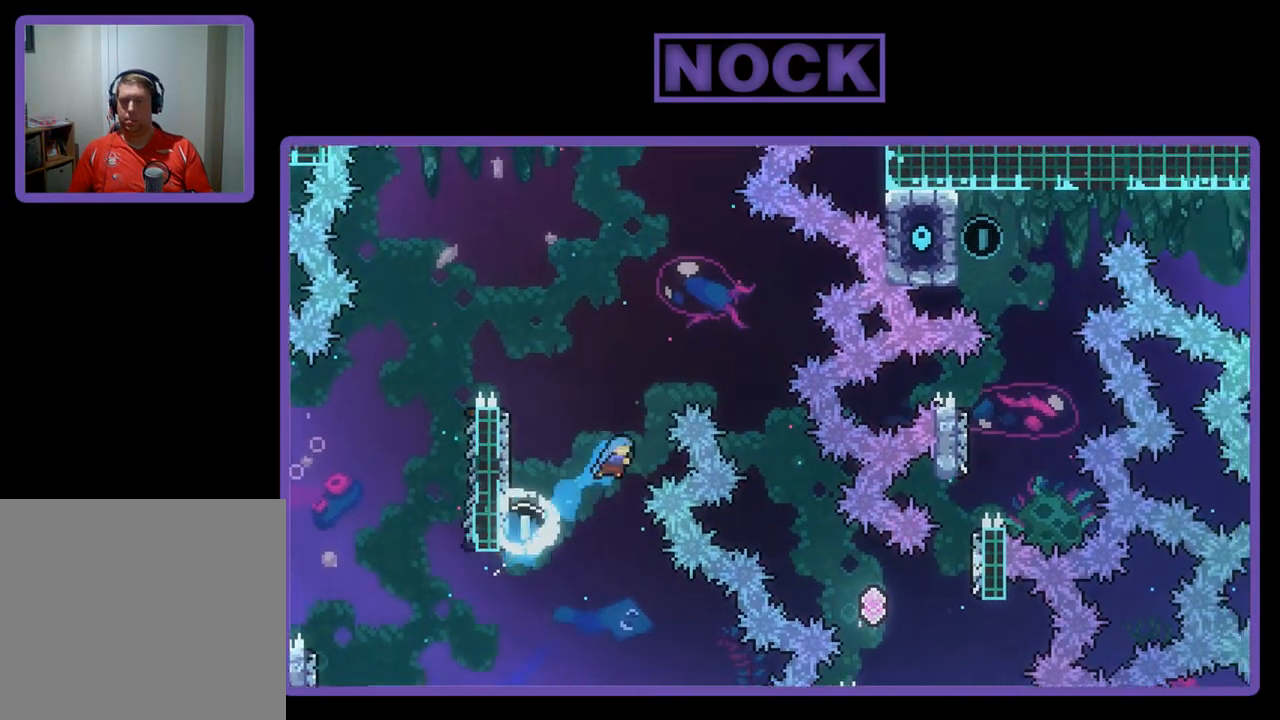
{"buttons": ["CROSS"], "left_stick": "center", "events": [[150, "CIRCLE", "up"], [183, "CROSS", "down"], [383, "DPAD_RIGHT", "up"], [450, "DPAD_UP", "up"], [450, "R2", "up"]]}
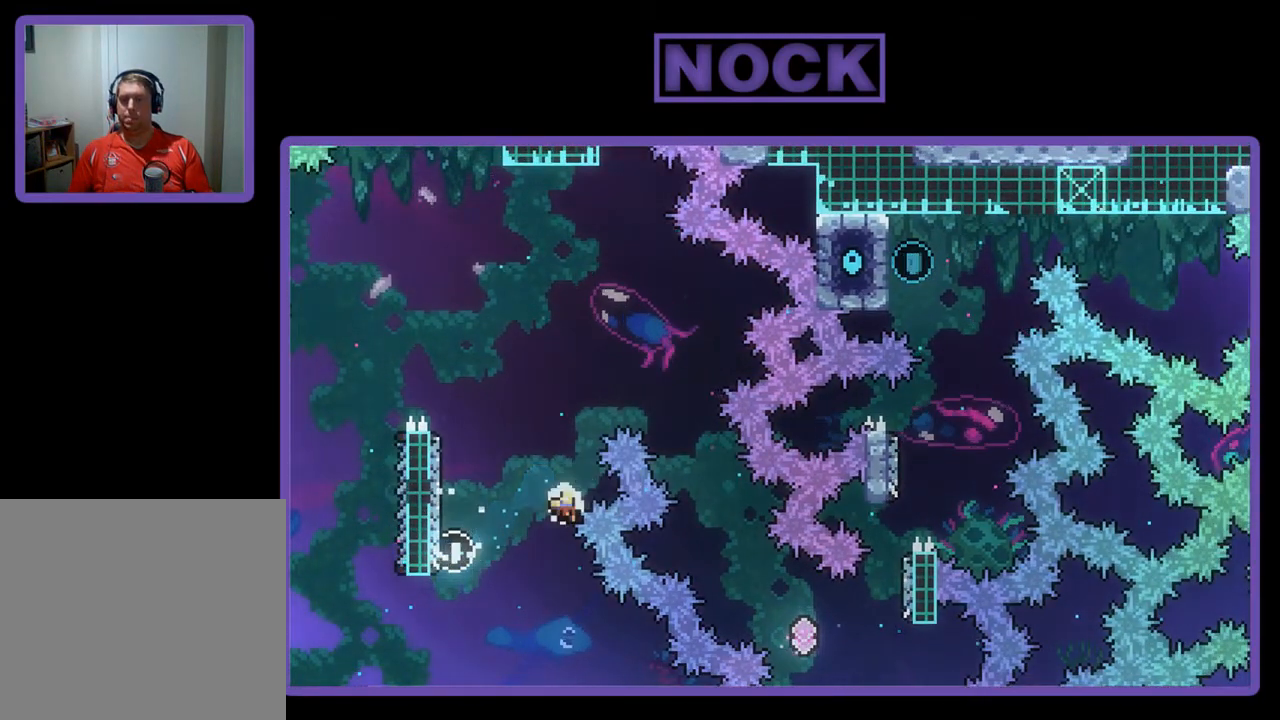
{"buttons": [], "left_stick": "center", "events": [[50, "CROSS", "up"]]}
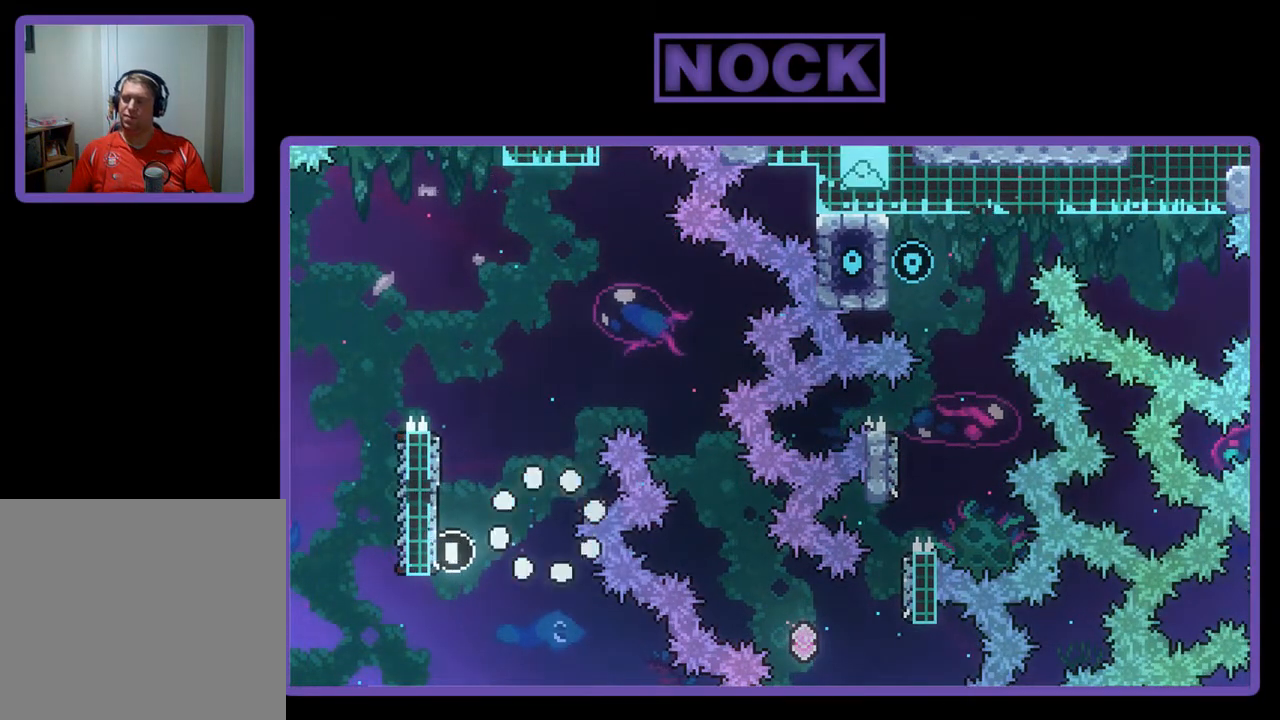
{"buttons": ["R2"], "left_stick": "center", "events": [[317, "R2", "down"]]}
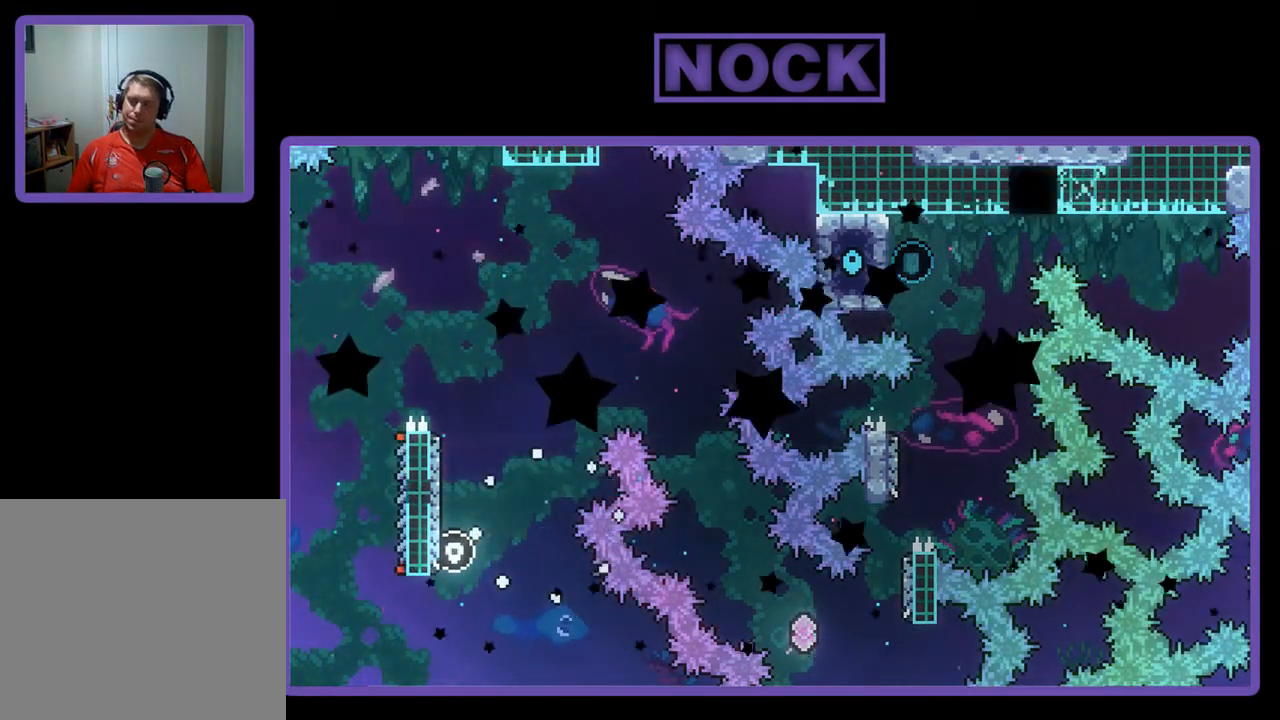
{"buttons": ["R2"], "left_stick": "center", "events": []}
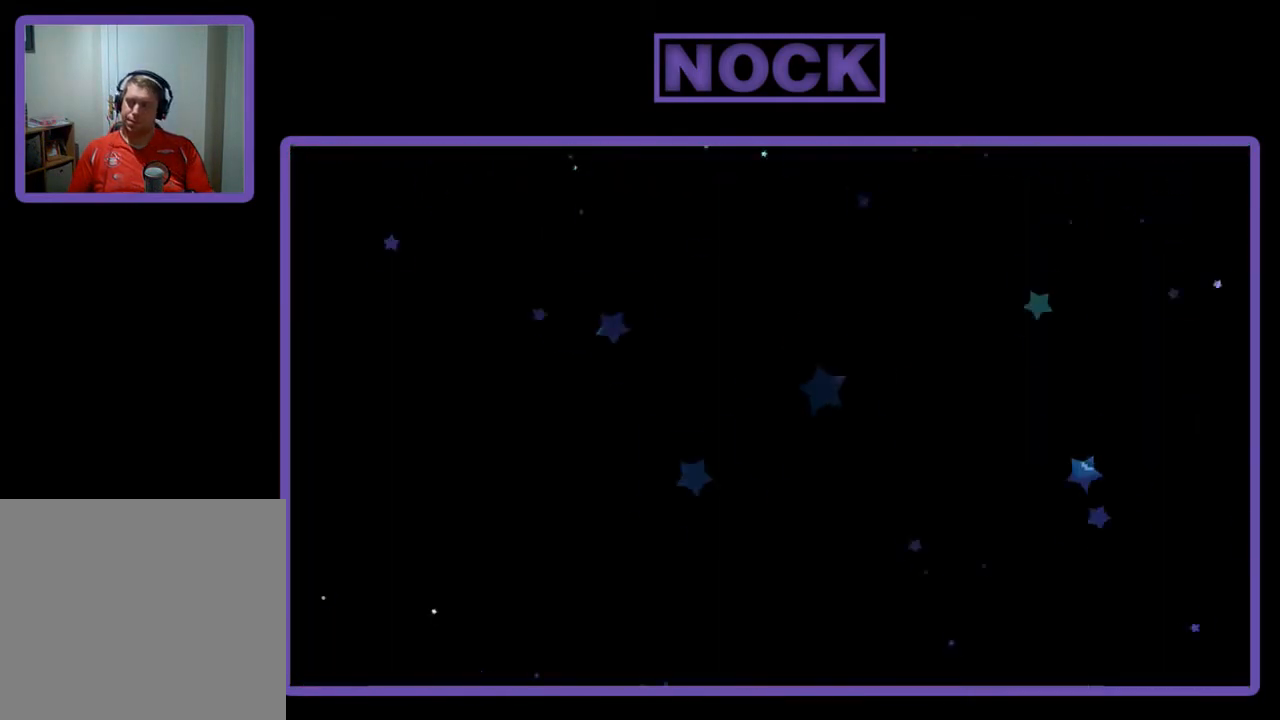
{"buttons": ["R2"], "left_stick": "center", "events": []}
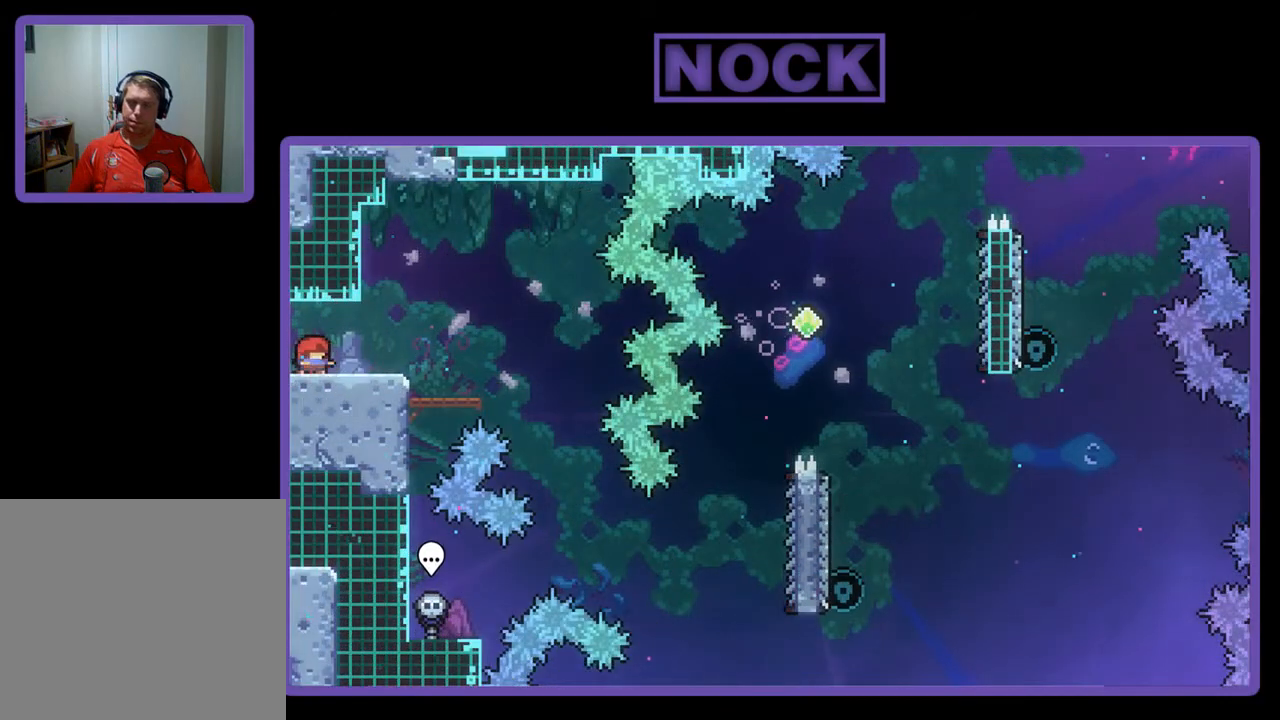
{"buttons": ["R2", "DPAD_RIGHT"], "left_stick": "center", "events": [[17, "DPAD_RIGHT", "down"], [250, "CROSS", "down"], [417, "CROSS", "up"]]}
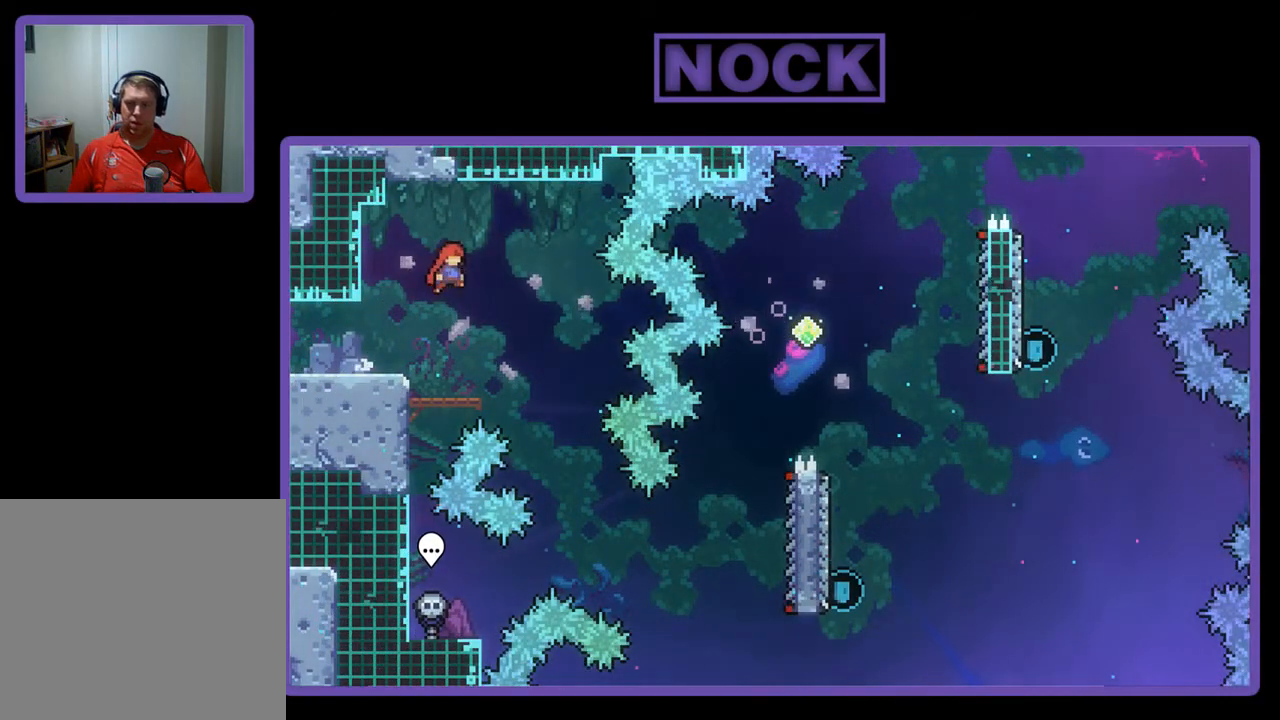
{"buttons": ["R2", "DPAD_RIGHT"], "left_stick": "center", "events": []}
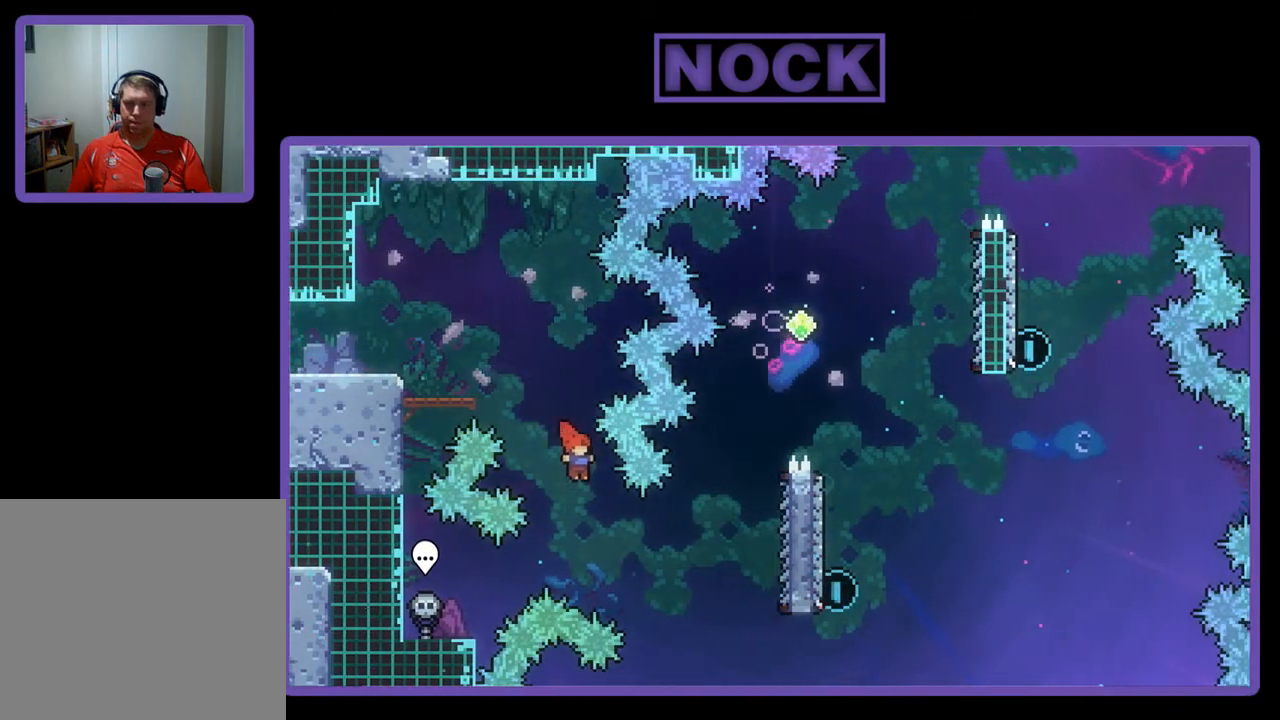
{"buttons": ["CIRCLE", "R2", "DPAD_RIGHT"], "left_stick": "center", "events": [[250, "CIRCLE", "down"]]}
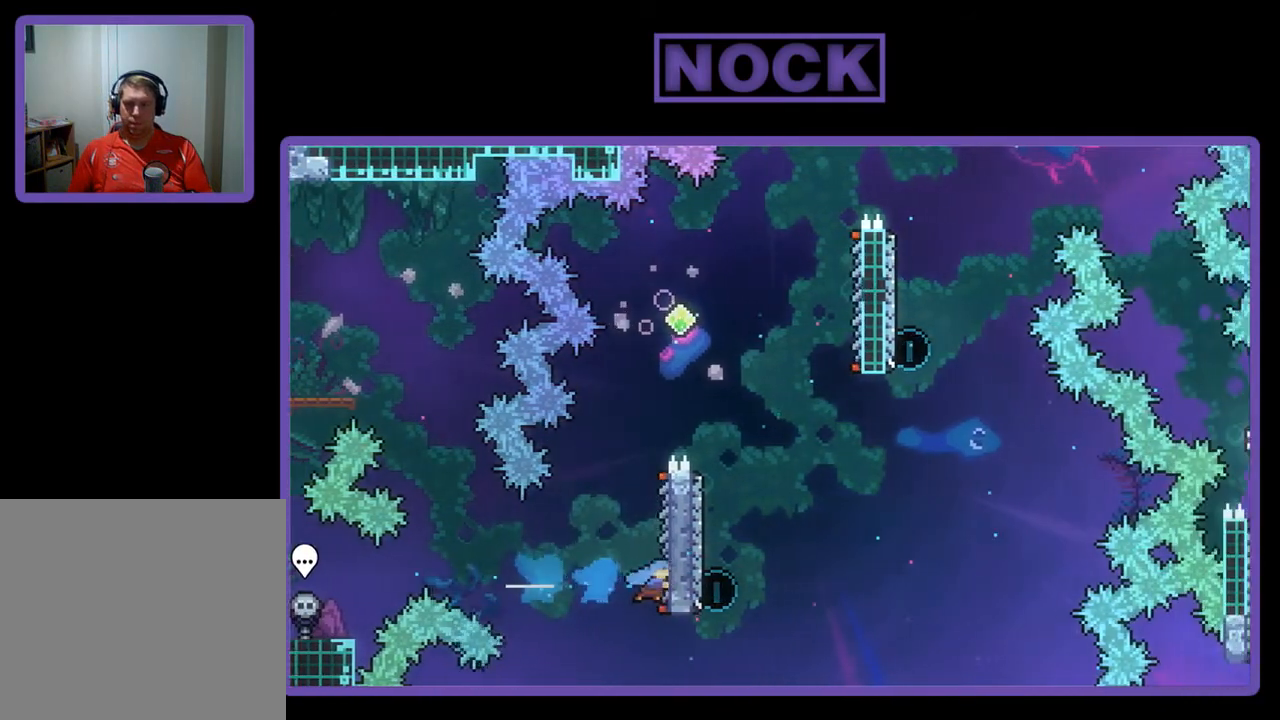
{"buttons": ["CROSS", "R2", "DPAD_UP"], "left_stick": "center", "events": [[50, "DPAD_UP", "down"], [83, "CIRCLE", "up"], [83, "DPAD_RIGHT", "up"], [417, "CROSS", "down"]]}
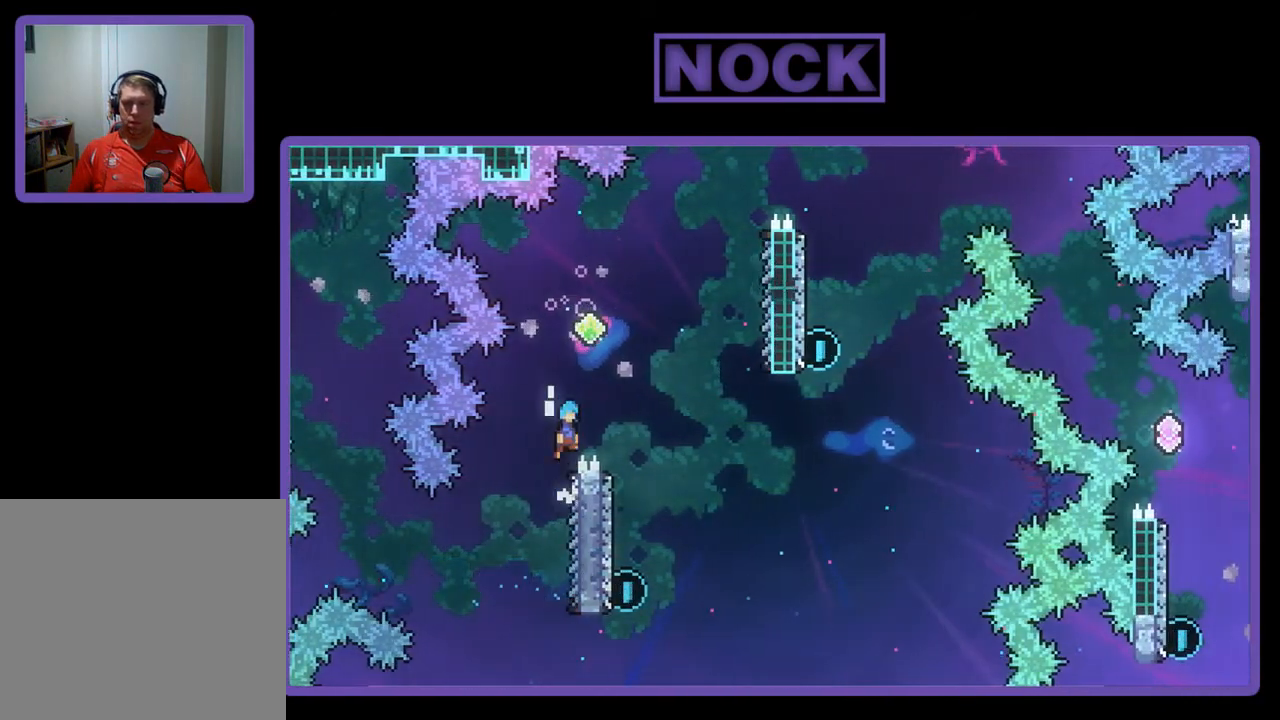
{"buttons": ["R2"], "left_stick": "center", "events": [[83, "DPAD_RIGHT", "down"], [183, "DPAD_UP", "up"], [317, "CROSS", "up"], [417, "DPAD_RIGHT", "up"]]}
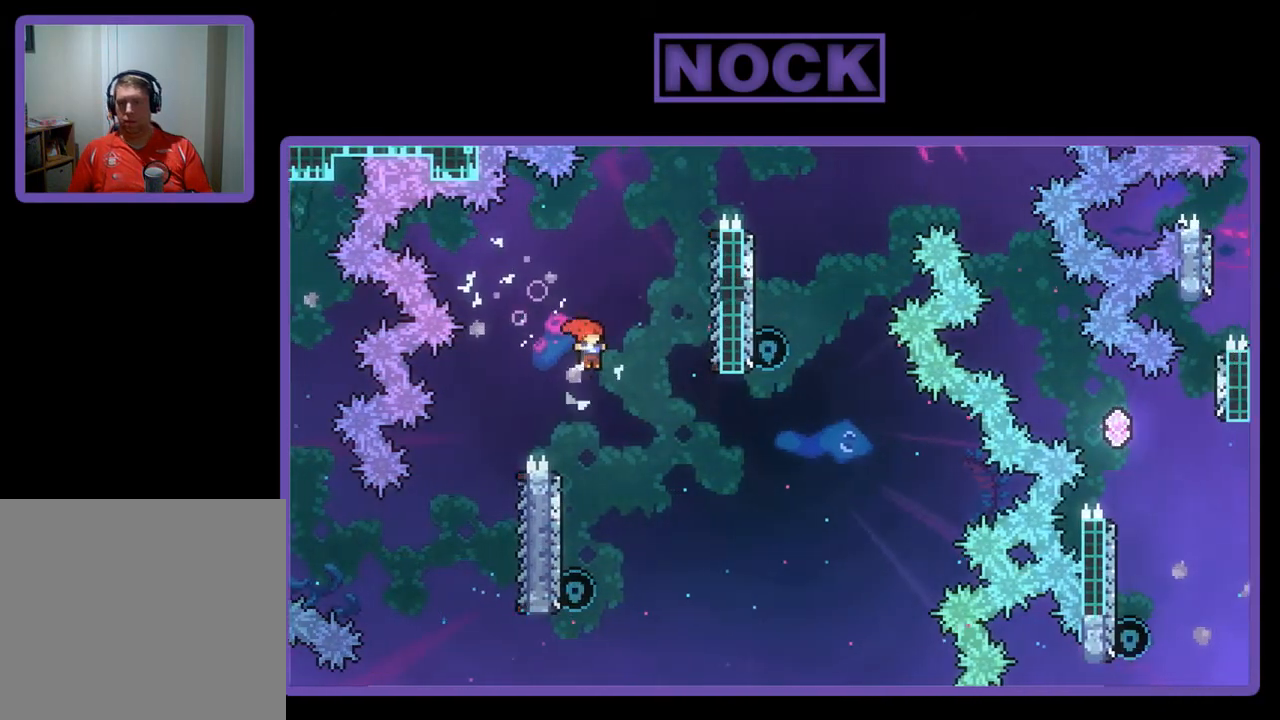
{"buttons": ["R2", "DPAD_UP"], "left_stick": "center", "events": [[150, "DPAD_LEFT", "down"], [350, "DPAD_LEFT", "up"], [350, "DPAD_UP", "down"]]}
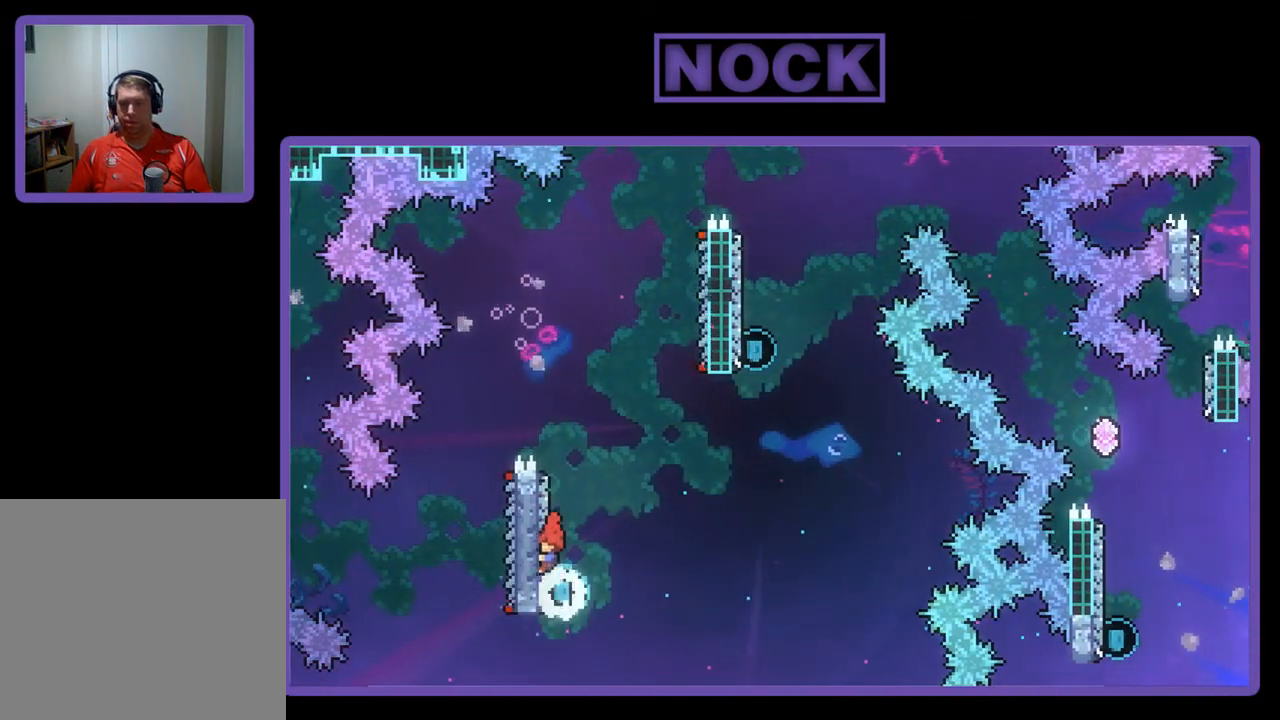
{"buttons": ["R2", "DPAD_UP"], "left_stick": "center", "events": [[150, "CIRCLE", "down"], [283, "CIRCLE", "up"], [317, "CIRCLE", "down"], [450, "CIRCLE", "up"]]}
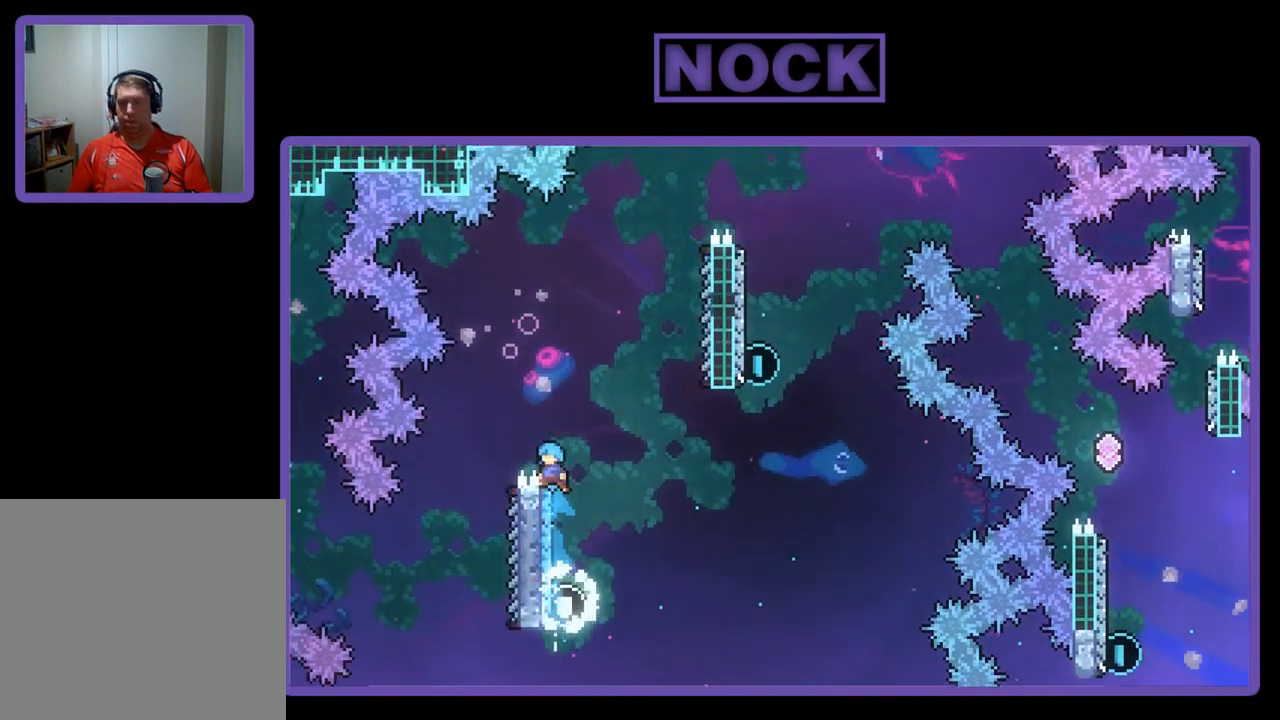
{"buttons": ["CROSS", "R2", "DPAD_UP", "DPAD_RIGHT"], "left_stick": "center", "events": [[50, "CROSS", "down"], [50, "DPAD_RIGHT", "down"]]}
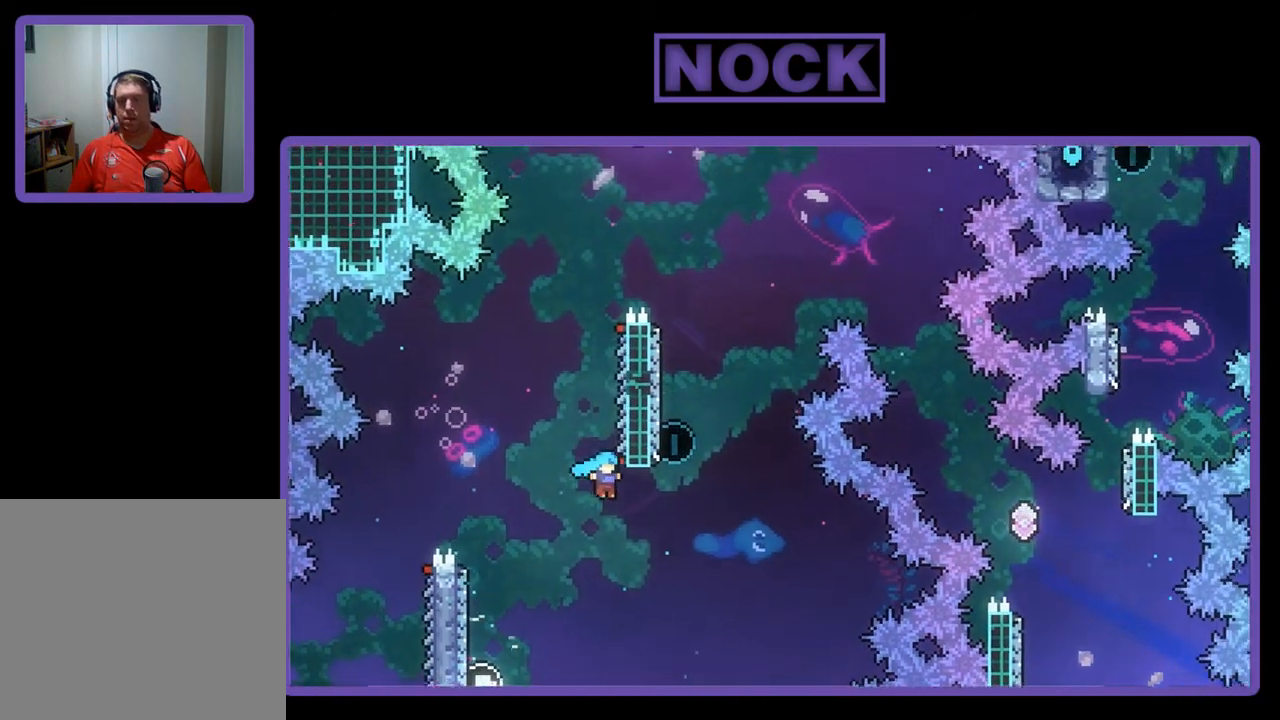
{"buttons": [], "left_stick": "center", "events": [[150, "DPAD_RIGHT", "up"], [183, "CROSS", "up"], [350, "DPAD_UP", "up"], [417, "R2", "up"]]}
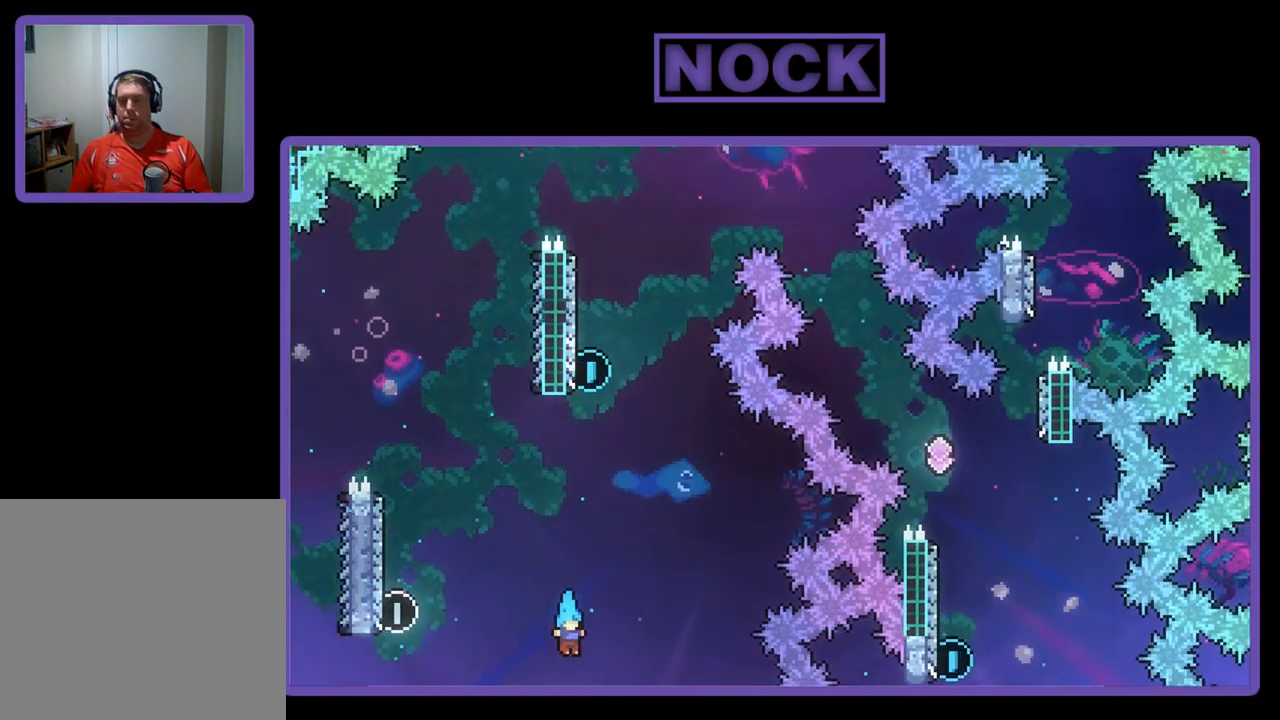
{"buttons": [], "left_stick": "center", "events": []}
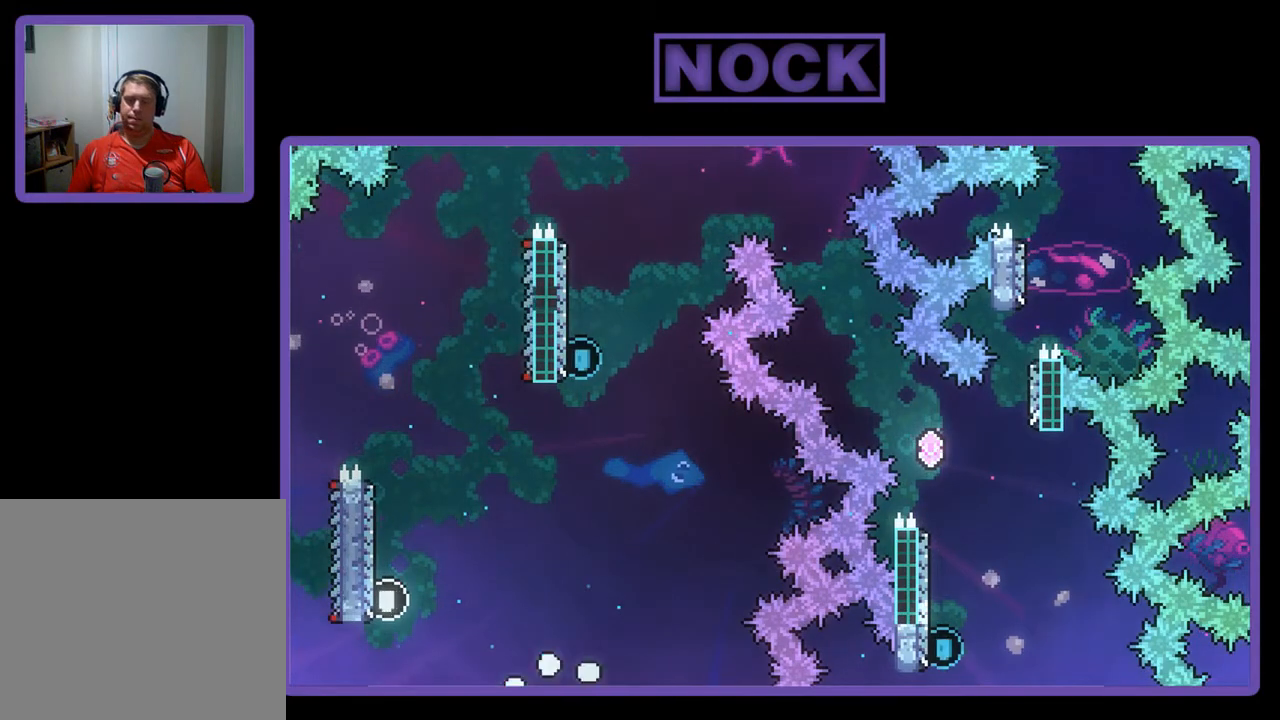
{"buttons": ["R2"], "left_stick": "center", "events": [[50, "R2", "down"]]}
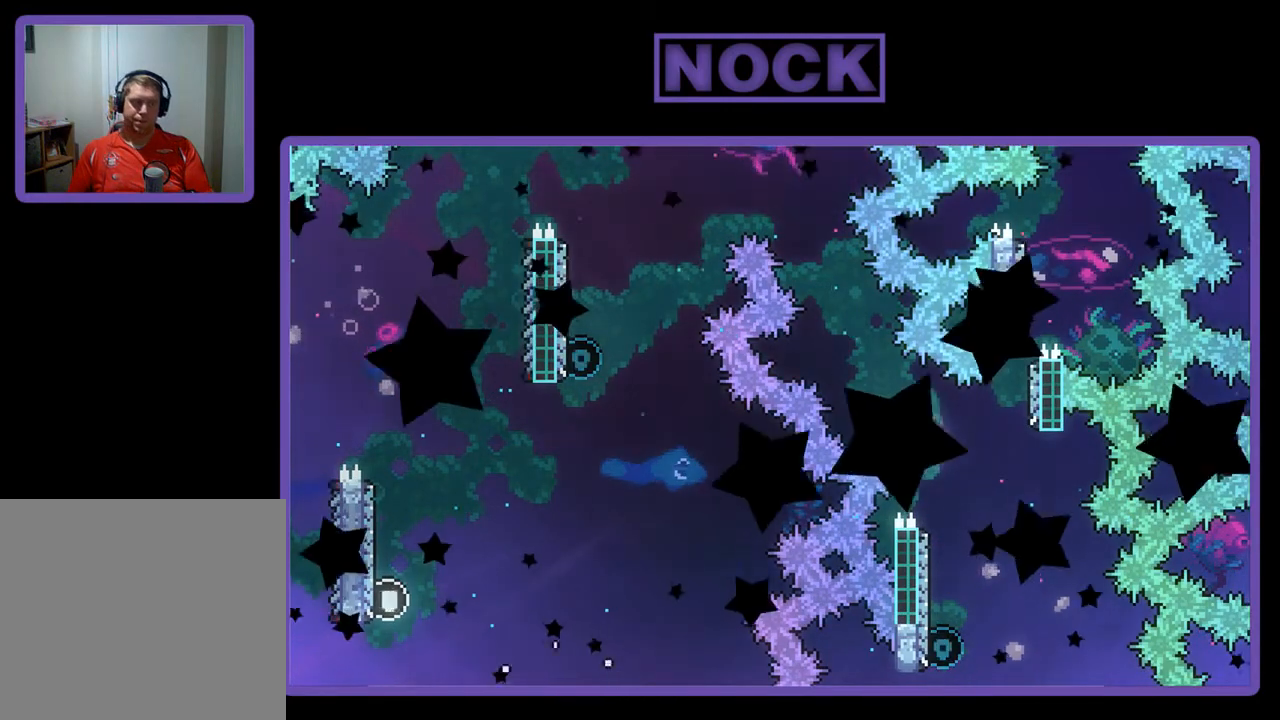
{"buttons": ["R2"], "left_stick": "center", "events": []}
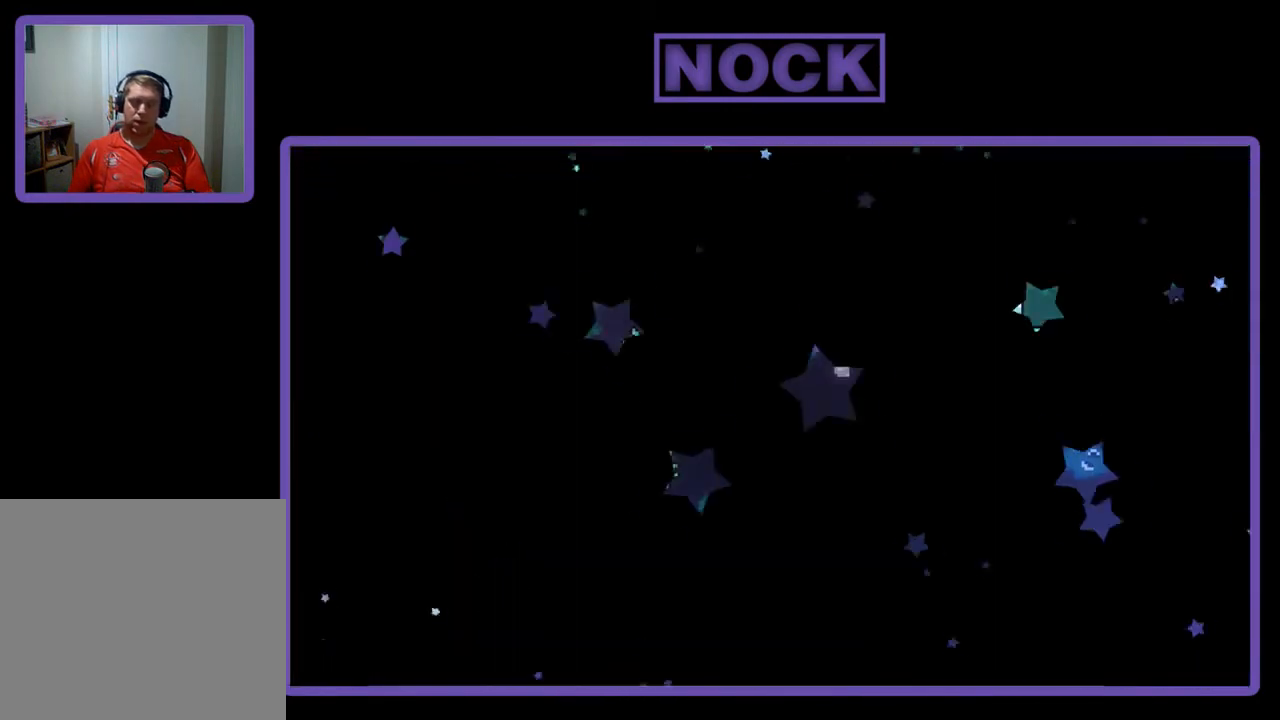
{"buttons": ["R2", "DPAD_RIGHT"], "left_stick": "center", "events": [[217, "DPAD_RIGHT", "down"]]}